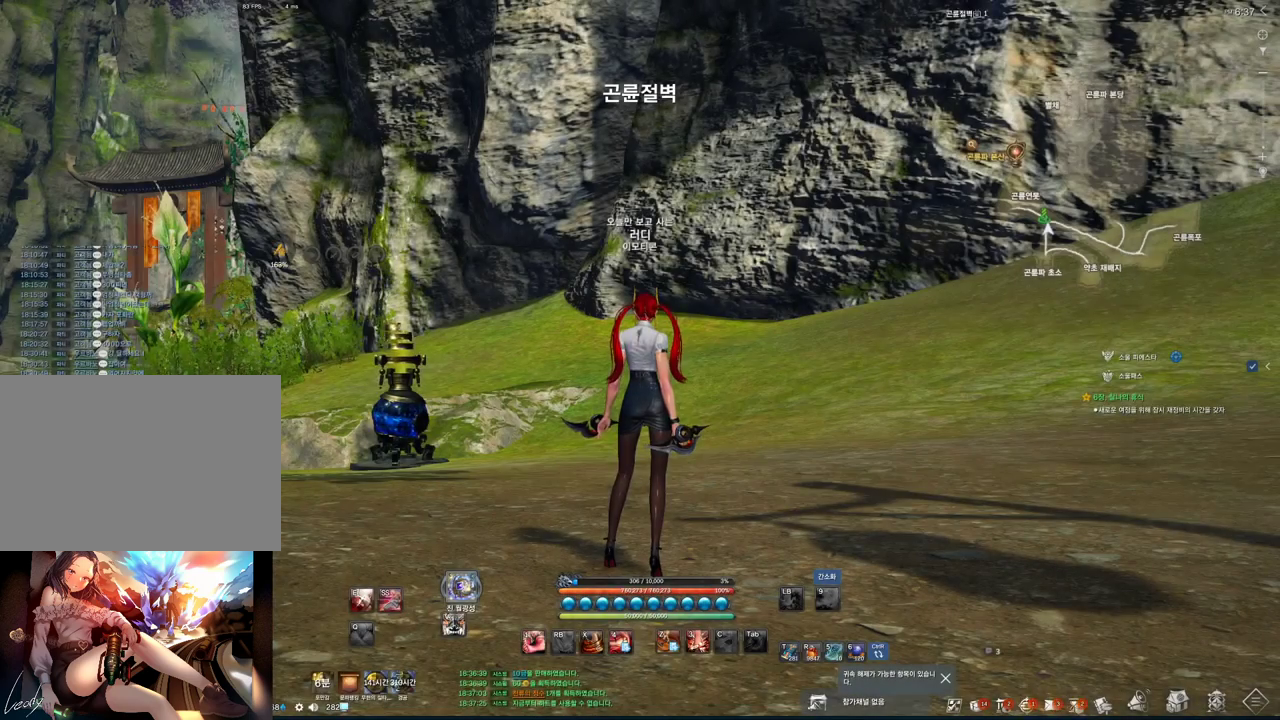
Gameplay with keyboard and mouse; each line is a JSON object with the keys and mouse buttons held at the frame after it. "events" lists presses ("down") and releases ("up") of "1", "2", "3", "4", "5", "a", "alt", "c", "ctrl", "d", "e", "f", "m", "q", "r", "s", "shift", "space", "t", "tab", "tilde", "v", "w", "x", "z", "mouse_left", "mouse_wheel", "mouse_right", "mouse_mb4" and "mouse_mb5" between this image and that frame as [ms after this image, input, new state], when the widget could be followed in between. "mouse_left", "mouse_wheel", "mouse_right", "mouse_mb4", "mouse_mb5" = the "left", "wheel", "right", "mb4", "mb5" buttons of the "mouse" list. No other keys are recorded. "wheel" means that the mouse wheel is clicked or scrolled. Not read: mouse_move.
{"keys": [], "mouse": [], "events": [[367, "mouse_mb4", "down"], [433, "mouse_mb4", "up"]]}
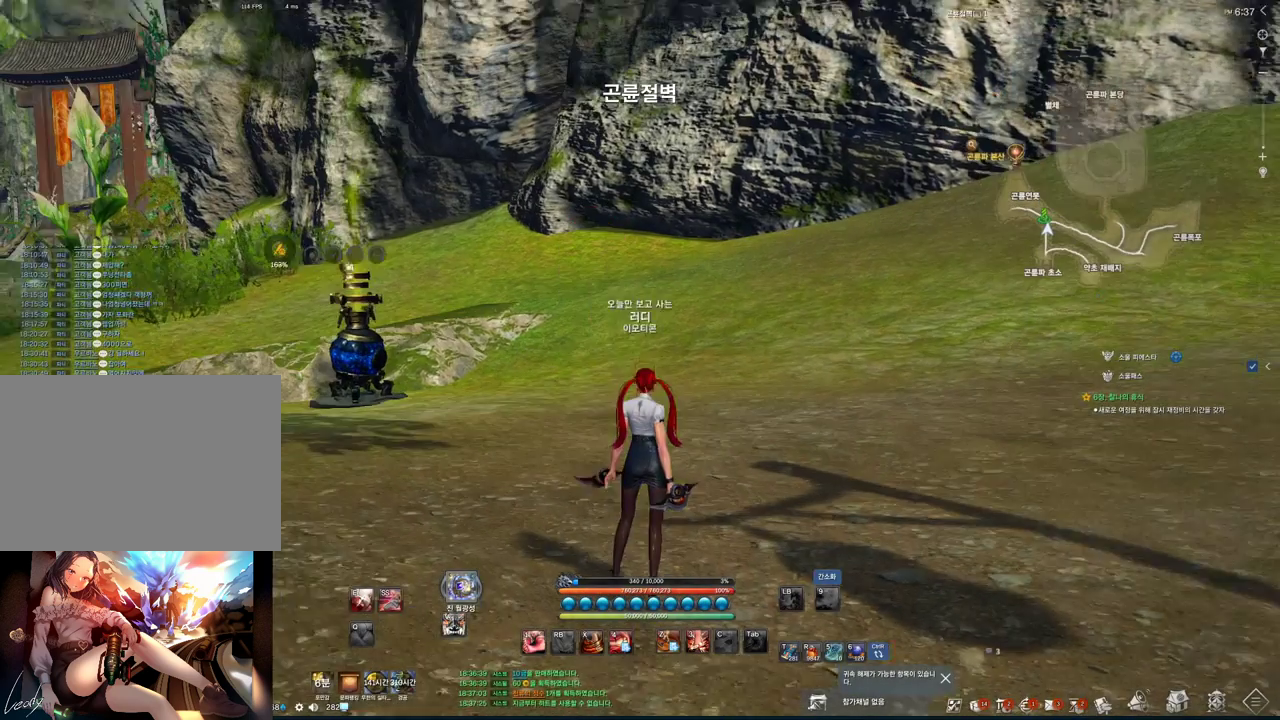
{"keys": [], "mouse": [], "events": [[400, "mouse_mb4", "down"], [500, "mouse_mb4", "up"]]}
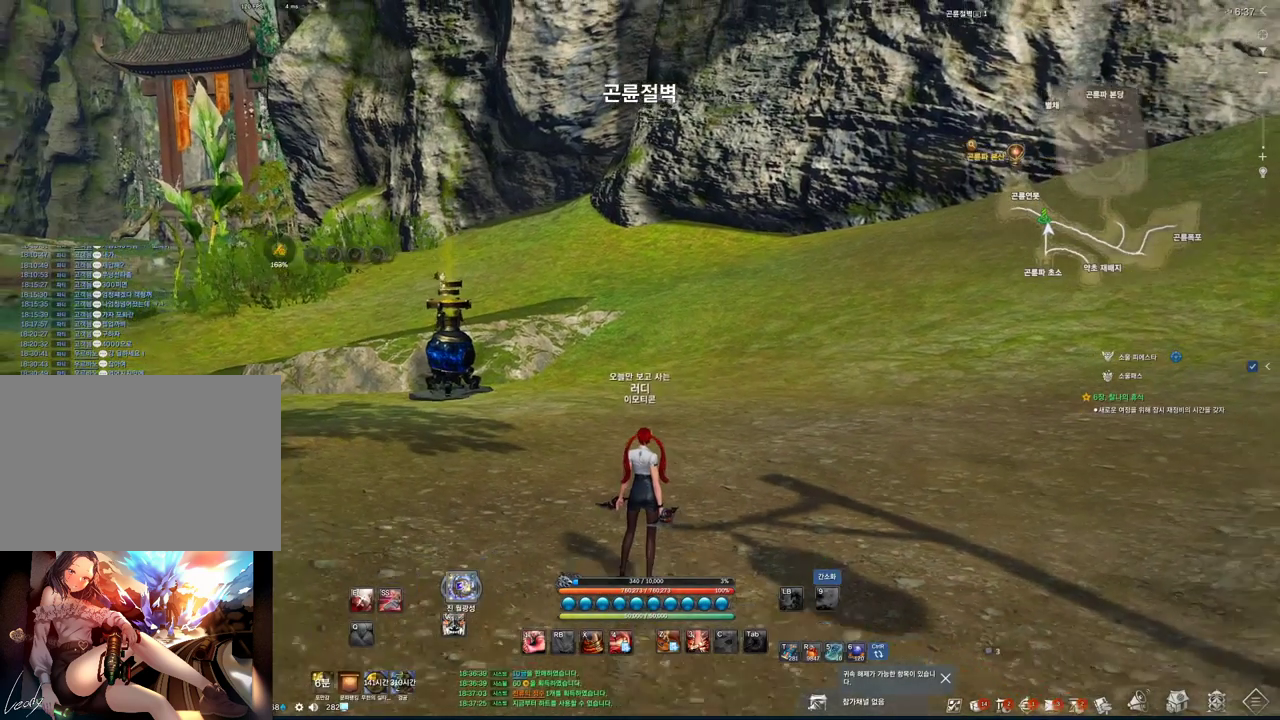
{"keys": ["alt"], "mouse": [], "events": [[167, "alt", "down"], [267, "mouse_mb4", "down"], [333, "mouse_mb4", "up"]]}
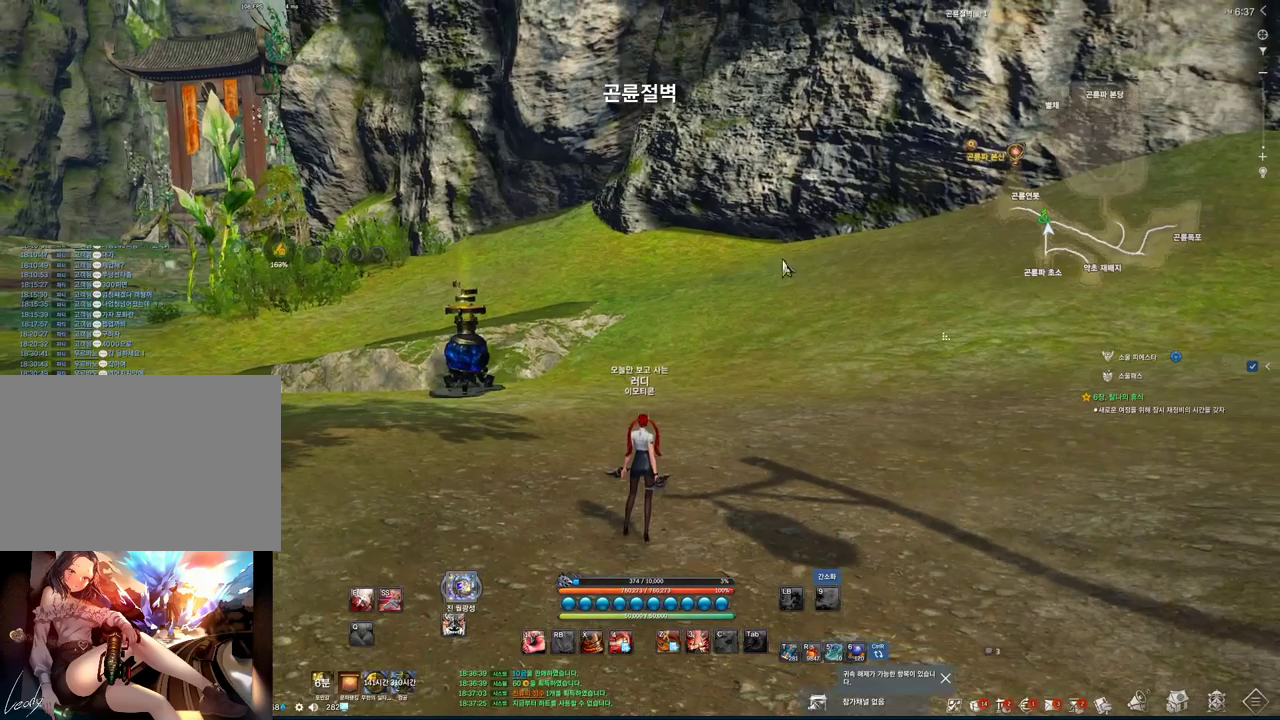
{"keys": ["alt"], "mouse": [], "events": [[100, "mouse_mb4", "down"], [133, "mouse_mb4", "up"], [200, "mouse_mb4", "down"], [300, "mouse_mb4", "up"]]}
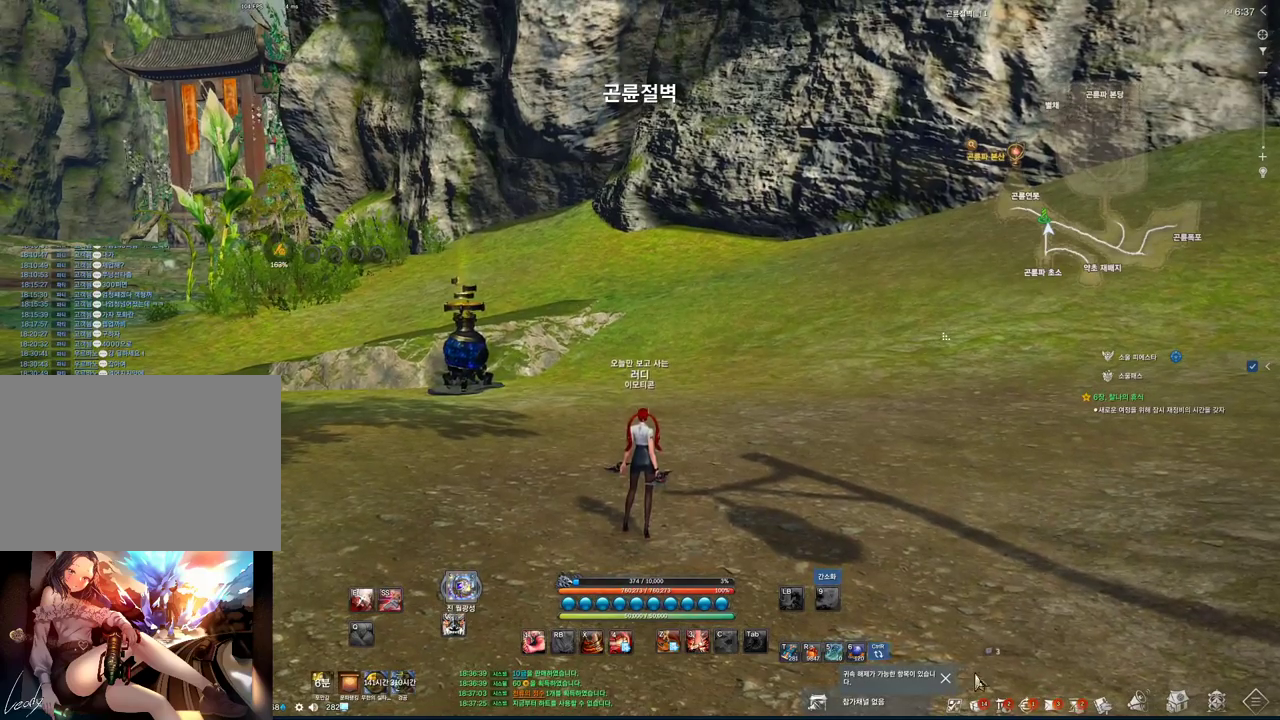
{"keys": ["alt"], "mouse": [], "events": [[367, "mouse_left", "down"], [433, "mouse_left", "up"]]}
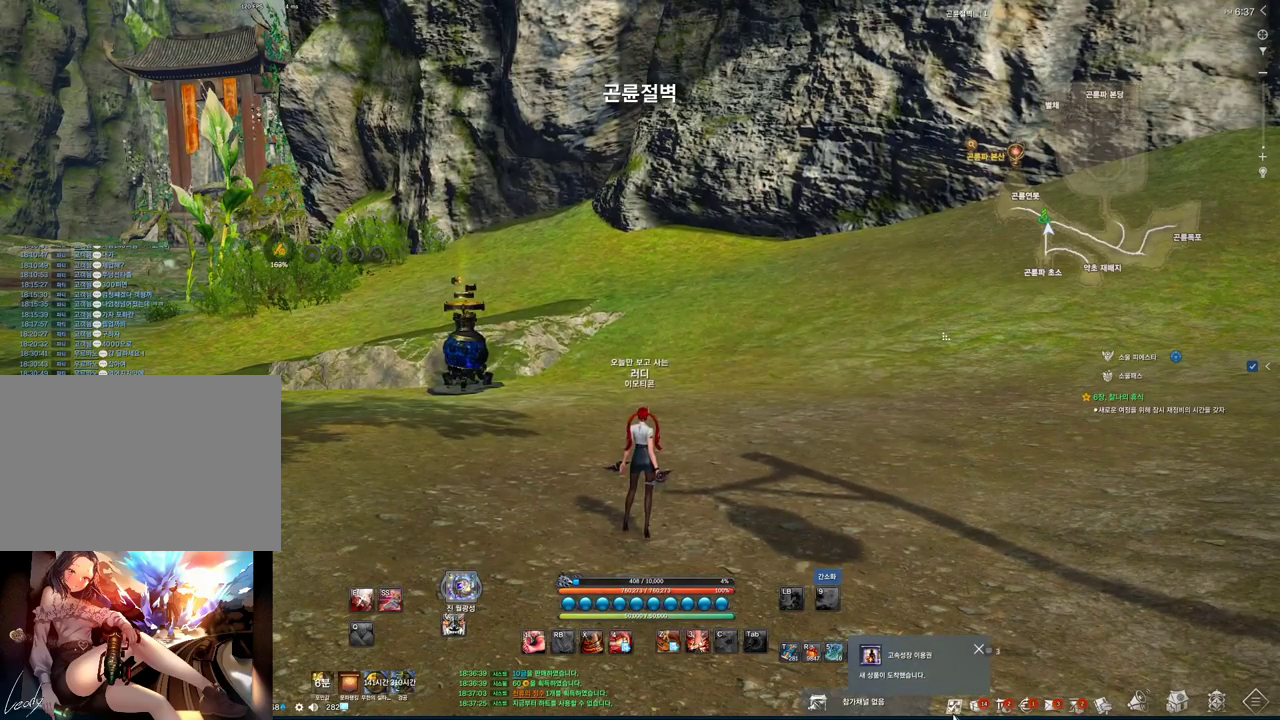
{"keys": [], "mouse": [], "events": [[233, "alt", "up"]]}
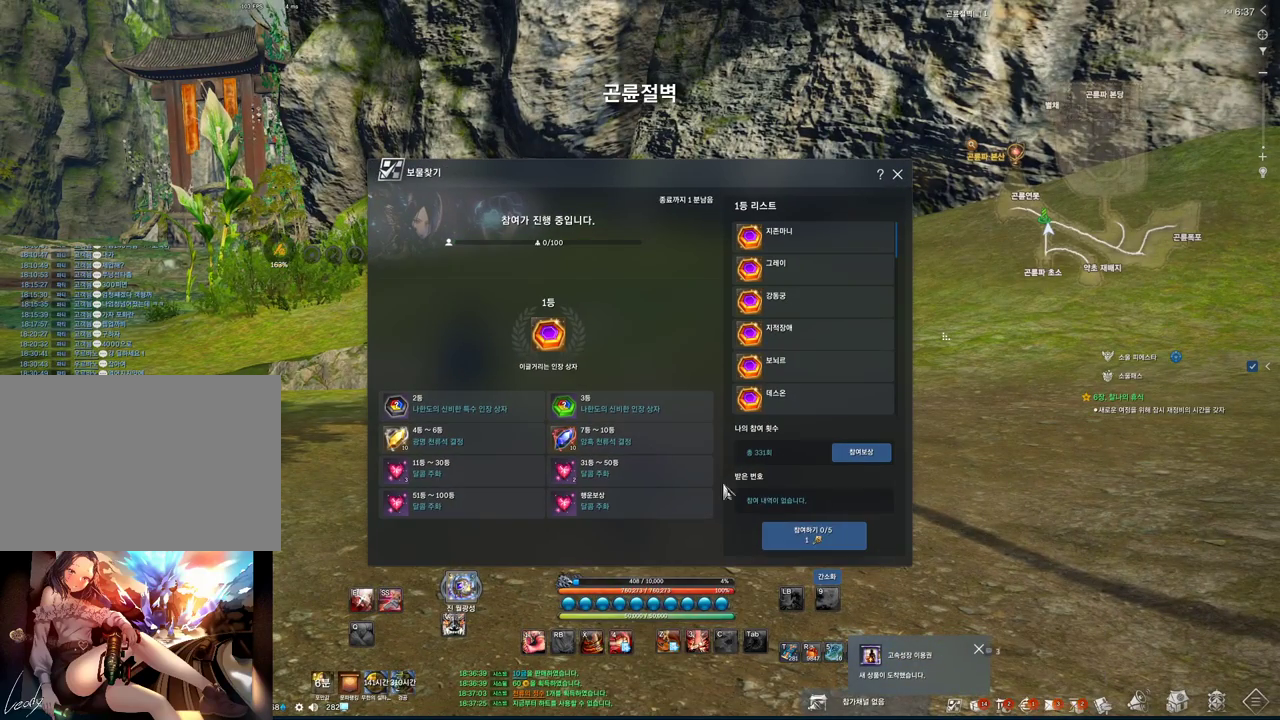
{"keys": [], "mouse": [], "events": []}
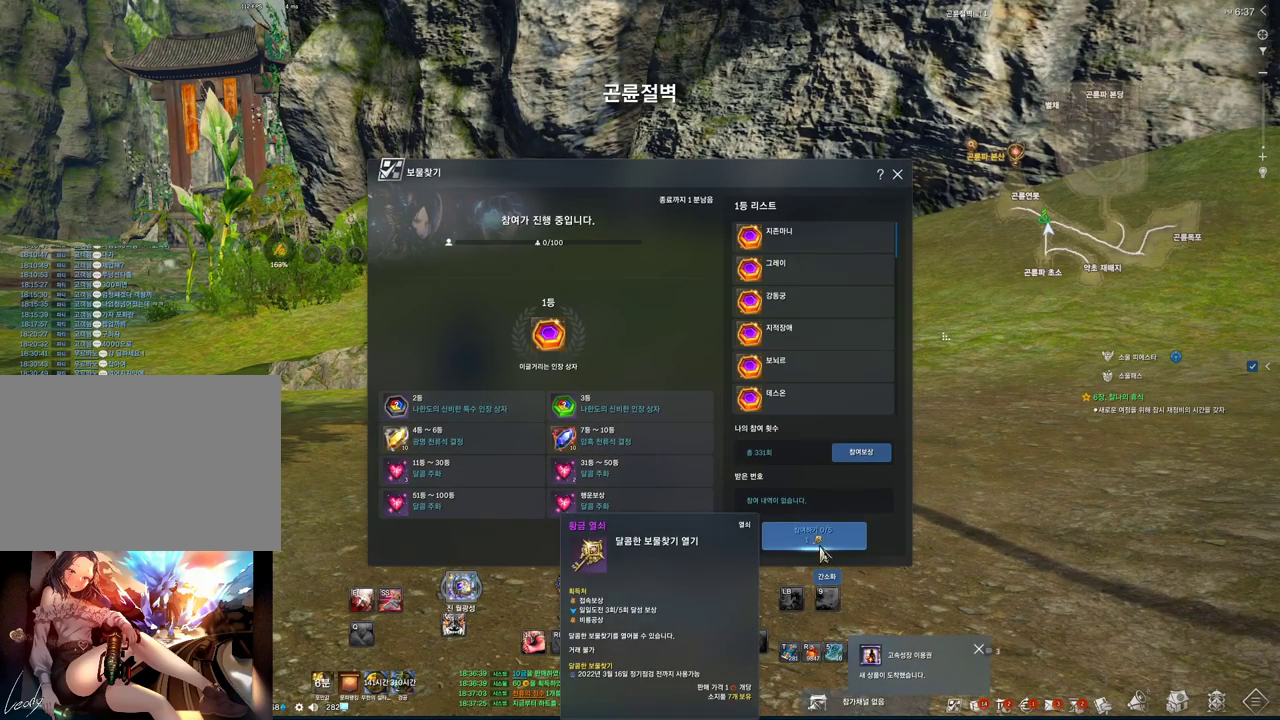
{"keys": [], "mouse": ["left"], "events": [[433, "mouse_left", "down"]]}
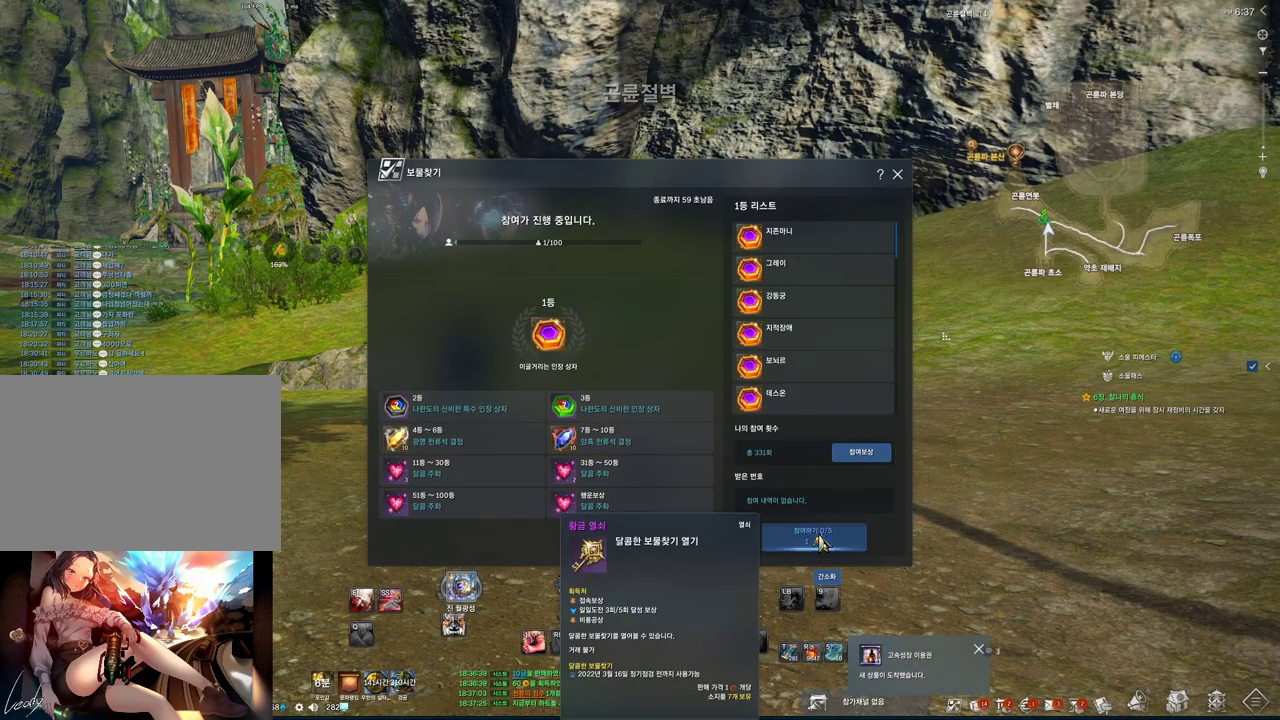
{"keys": [], "mouse": [], "events": [[100, "mouse_left", "up"]]}
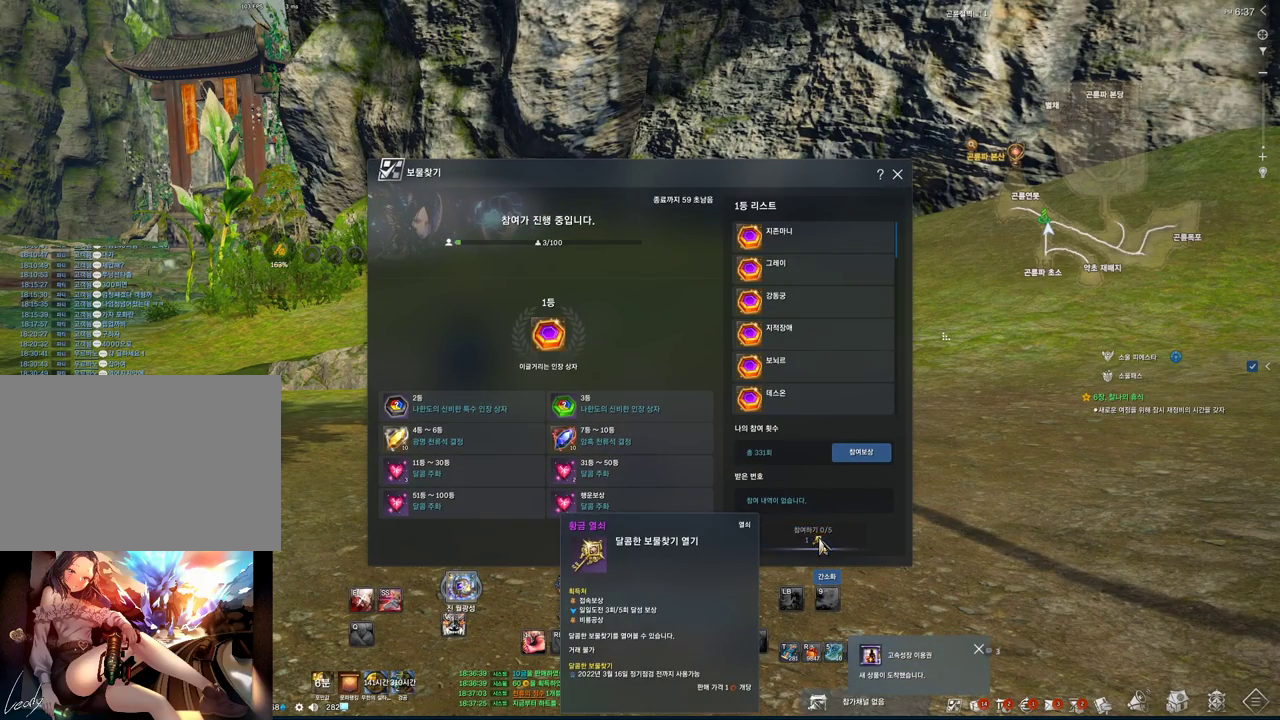
{"keys": [], "mouse": [], "events": [[200, "mouse_left", "down"], [333, "mouse_left", "up"]]}
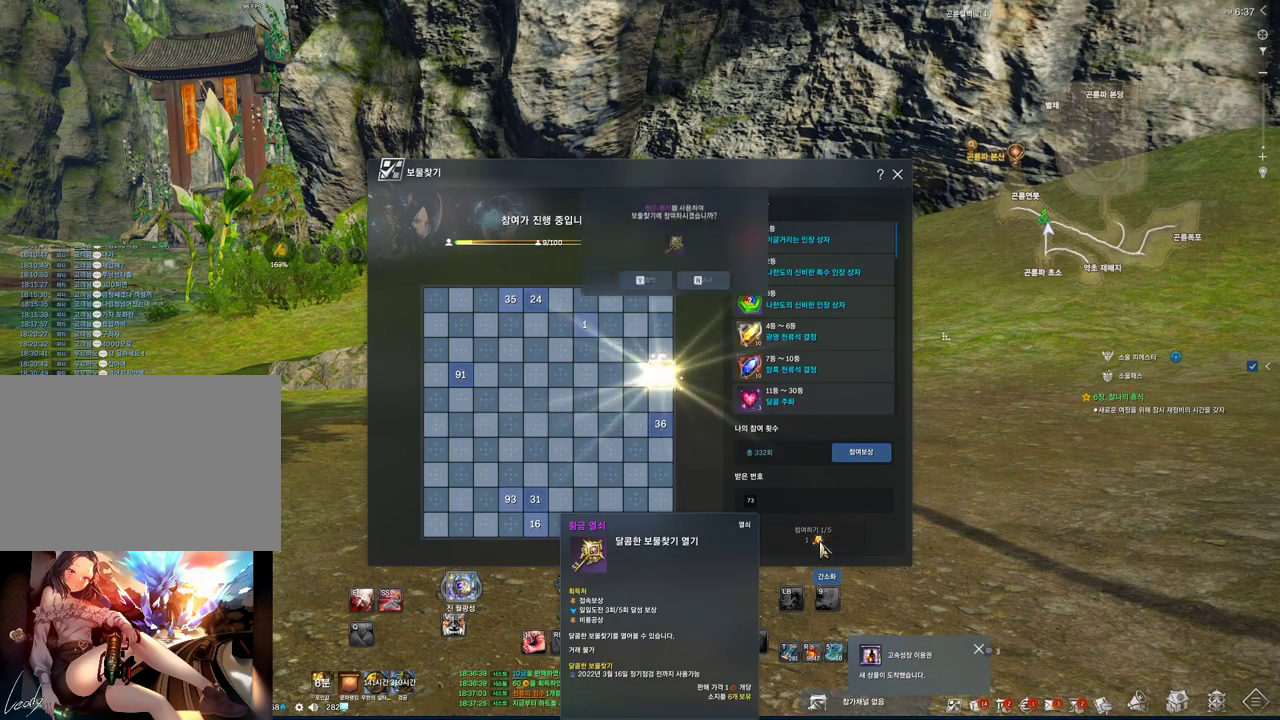
{"keys": [], "mouse": [], "events": []}
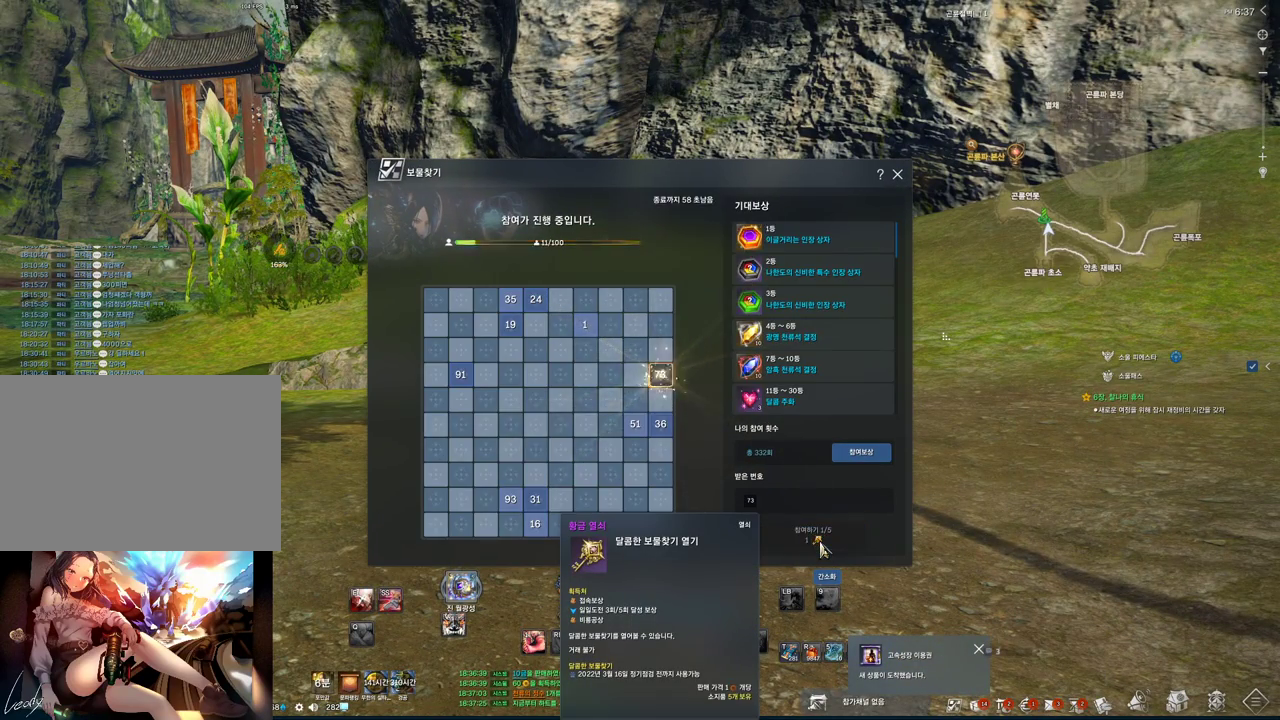
{"keys": [], "mouse": [], "events": [[33, "mouse_left", "down"], [167, "mouse_left", "up"]]}